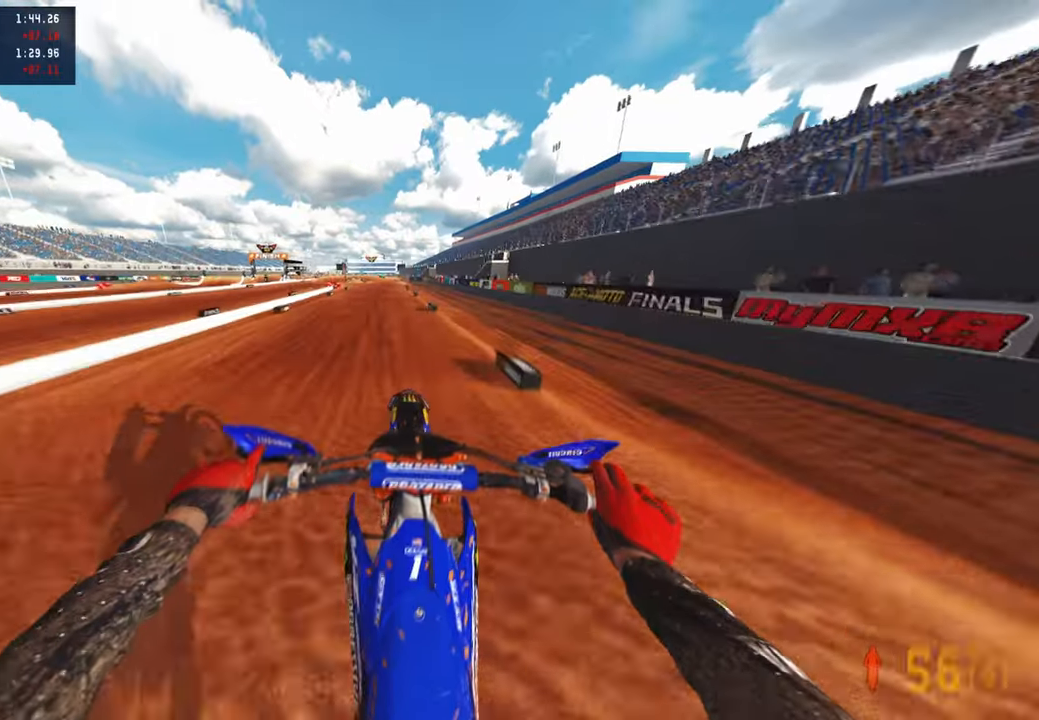
Gameplay with a controller (PlayStation layout); each line is a JSON object with the inputs held at the frame after it. "events" lists button and stick changes between this image and that frame as [ms after this image, input, new state], when the widget could be followed in between.
{"buttons": ["R2"], "left_stick": "center", "right_stick": "up", "events": [[17, "right_stick", "up-left"], [67, "right_stick", "up"]]}
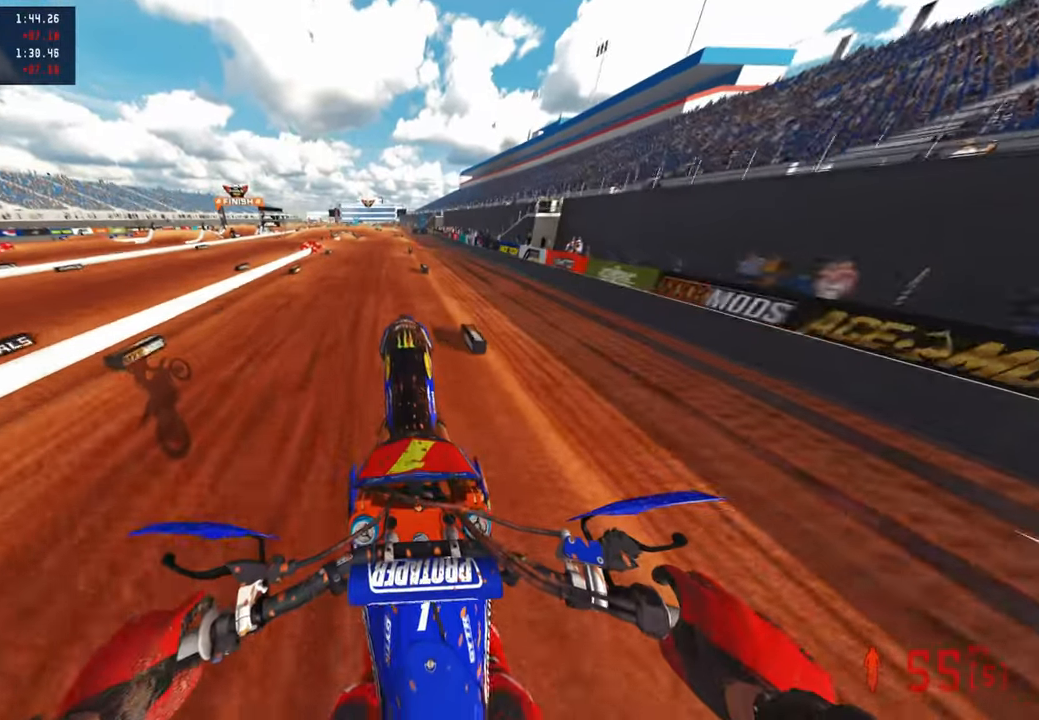
{"buttons": ["R2"], "left_stick": "center", "right_stick": "up", "events": []}
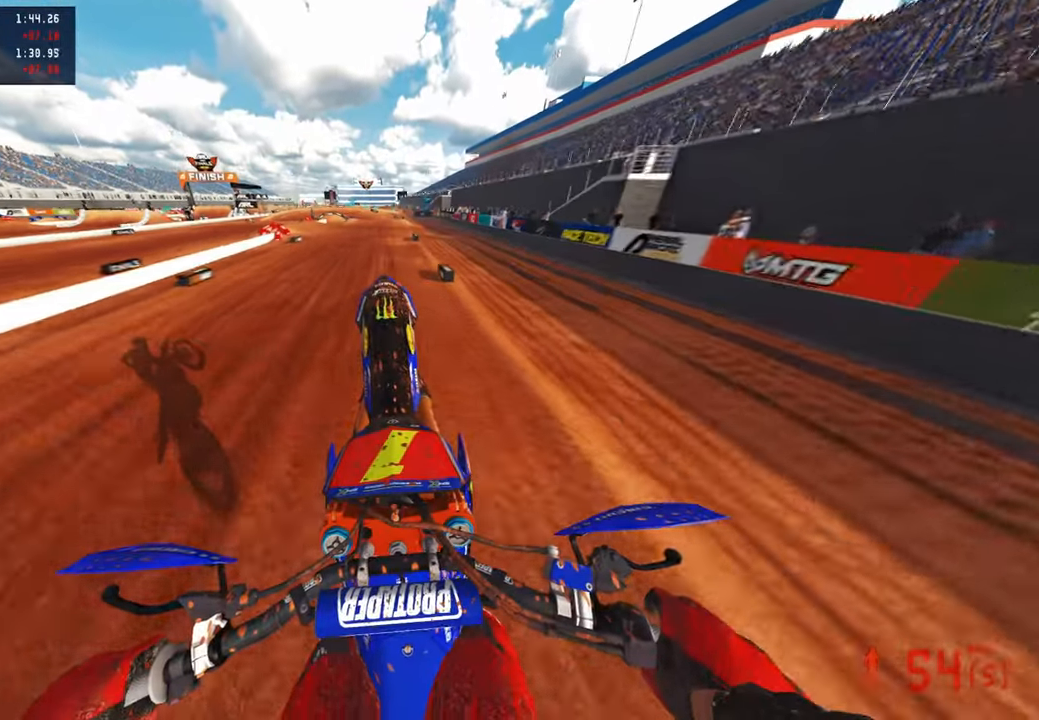
{"buttons": ["R2"], "left_stick": "up", "right_stick": "down-left", "events": [[183, "left_stick", "up"], [267, "right_stick", "center"], [383, "right_stick", "down-left"]]}
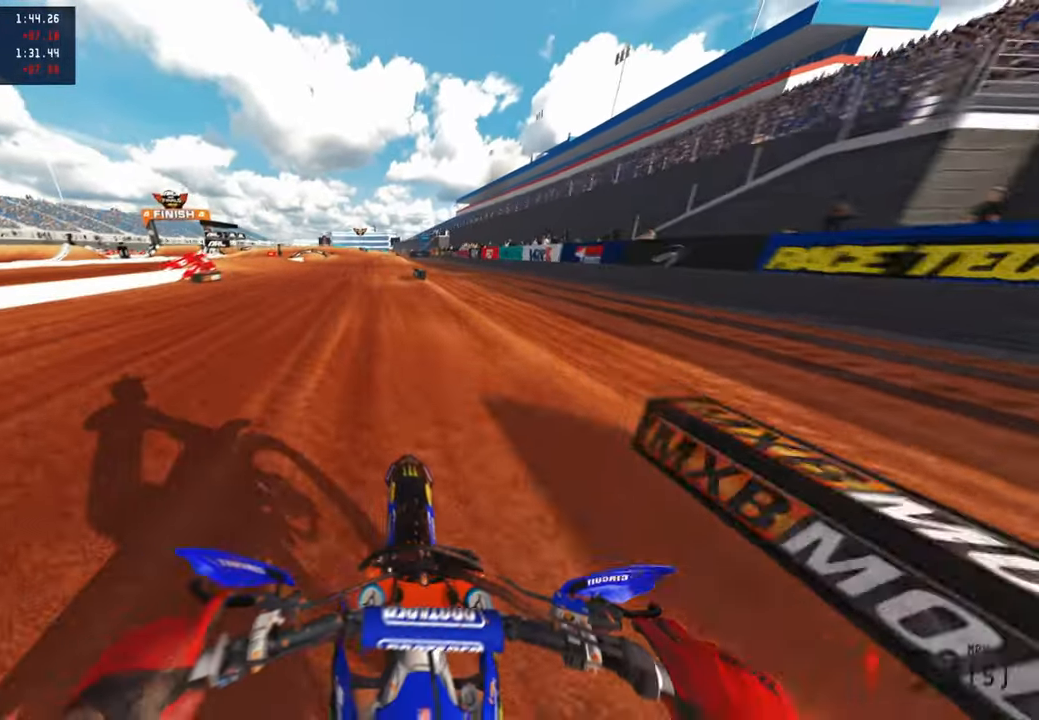
{"buttons": ["L1", "R2"], "left_stick": "up", "right_stick": "down-left", "events": [[400, "L1", "down"]]}
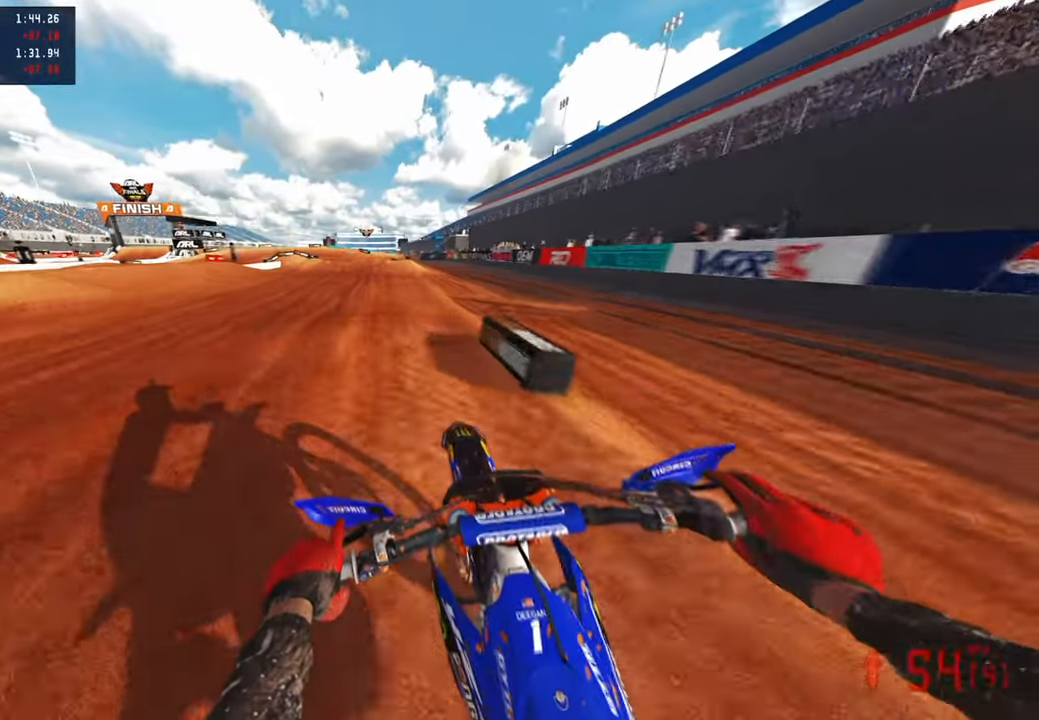
{"buttons": ["L2", "R3"], "left_stick": "up", "right_stick": "down", "events": [[33, "L1", "up"], [50, "R2", "up"], [100, "L1", "down"], [200, "L1", "up"], [333, "R3", "down"], [350, "L2", "down"], [367, "right_stick", "down"], [400, "R3", "up"], [483, "R3", "down"]]}
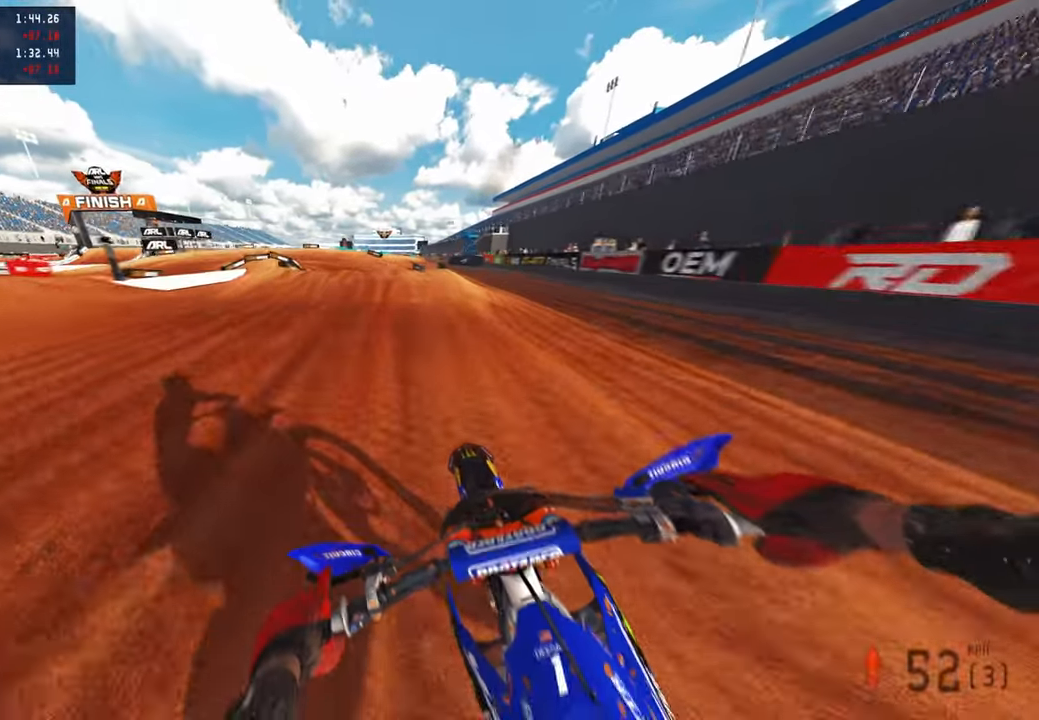
{"buttons": ["L2"], "left_stick": "up", "right_stick": "down", "events": [[133, "L1", "down"], [133, "R3", "up"], [283, "L1", "up"]]}
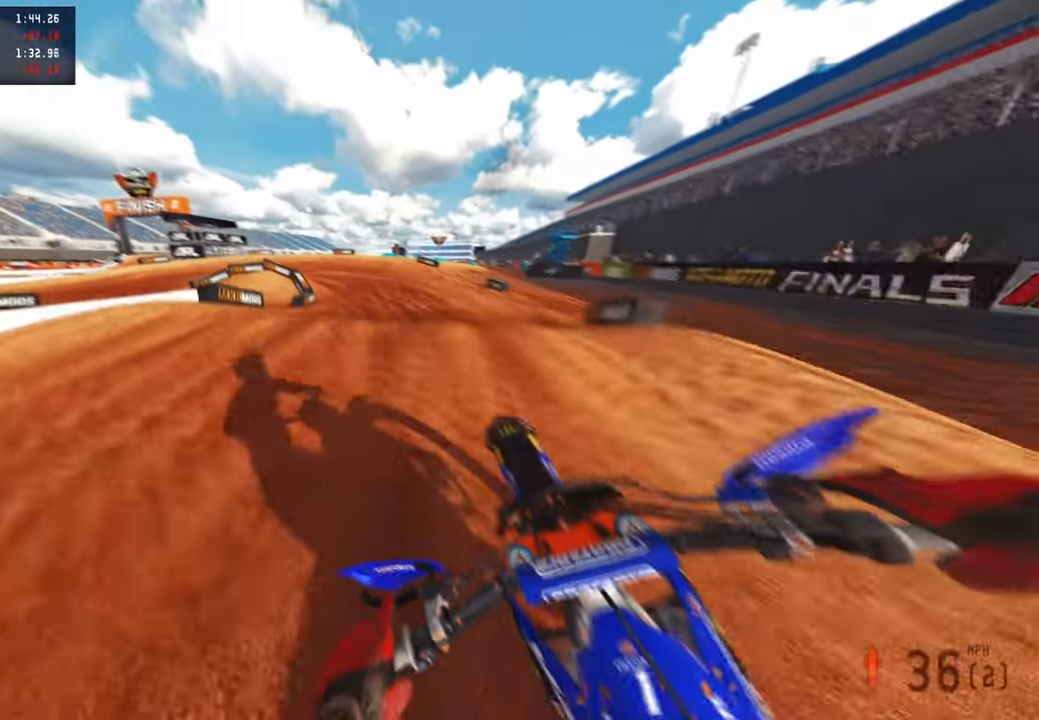
{"buttons": [], "left_stick": "up", "right_stick": "up", "events": [[67, "L2", "up"], [117, "R2", "down"], [133, "right_stick", "center"], [367, "right_stick", "up"], [483, "R2", "up"]]}
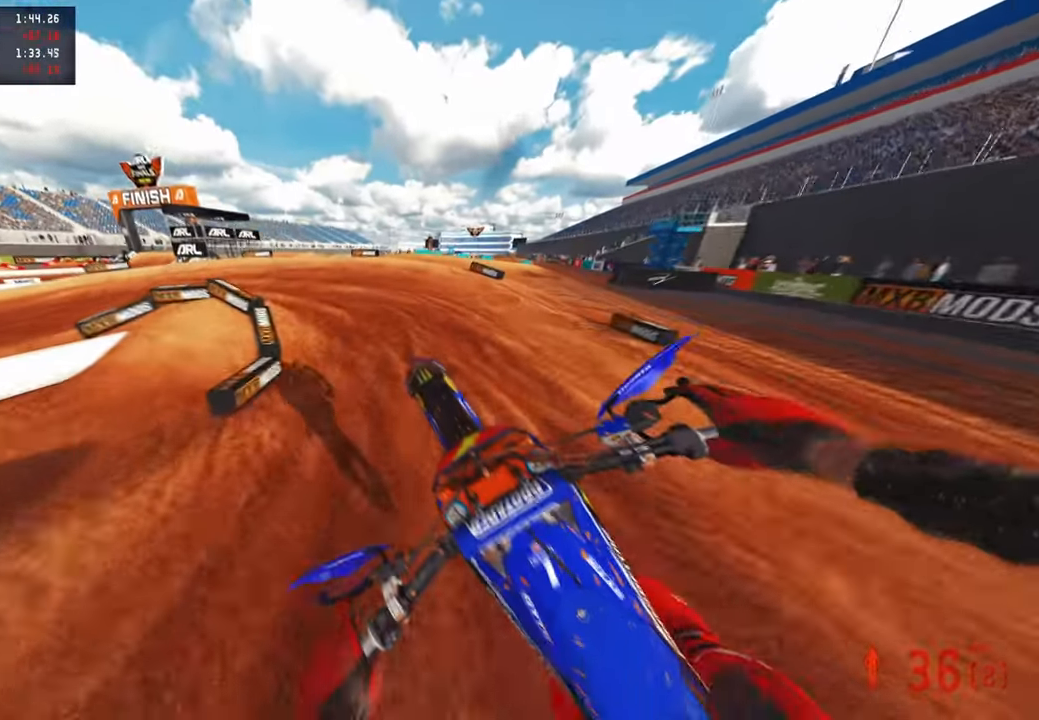
{"buttons": ["L2"], "left_stick": "up-left", "right_stick": "down-right", "events": [[333, "right_stick", "center"], [367, "left_stick", "up-left"], [400, "L2", "down"], [433, "R3", "down"], [483, "R3", "up"], [483, "right_stick", "down-right"]]}
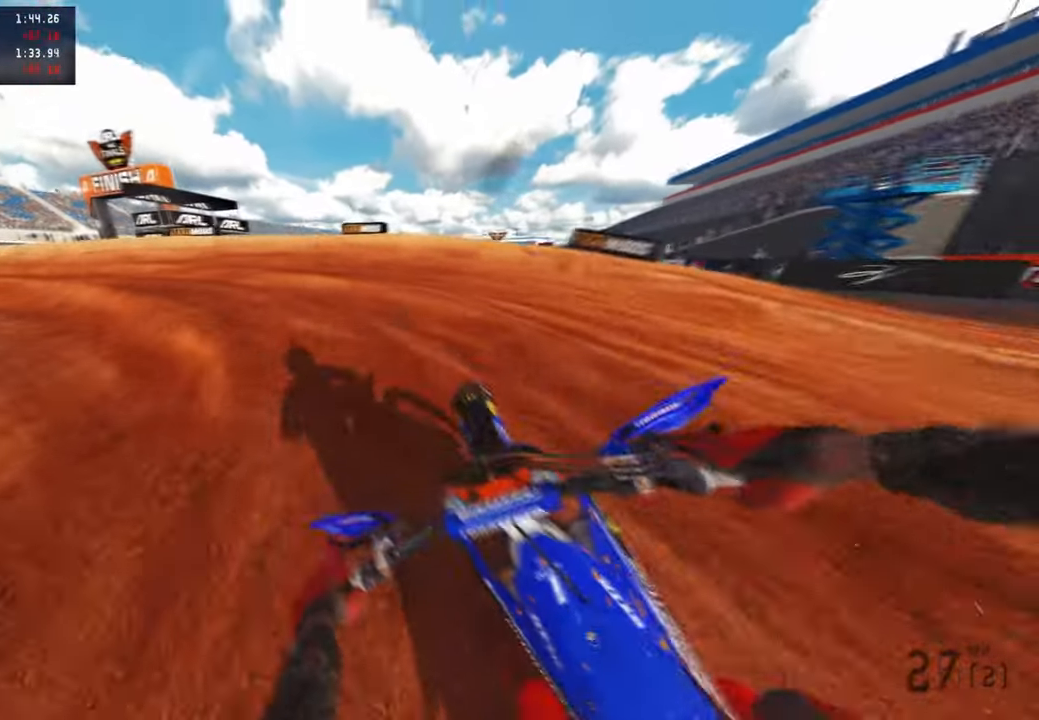
{"buttons": ["R2"], "left_stick": "up-left", "right_stick": "right", "events": [[367, "L2", "up"], [367, "right_stick", "right"], [383, "R2", "down"]]}
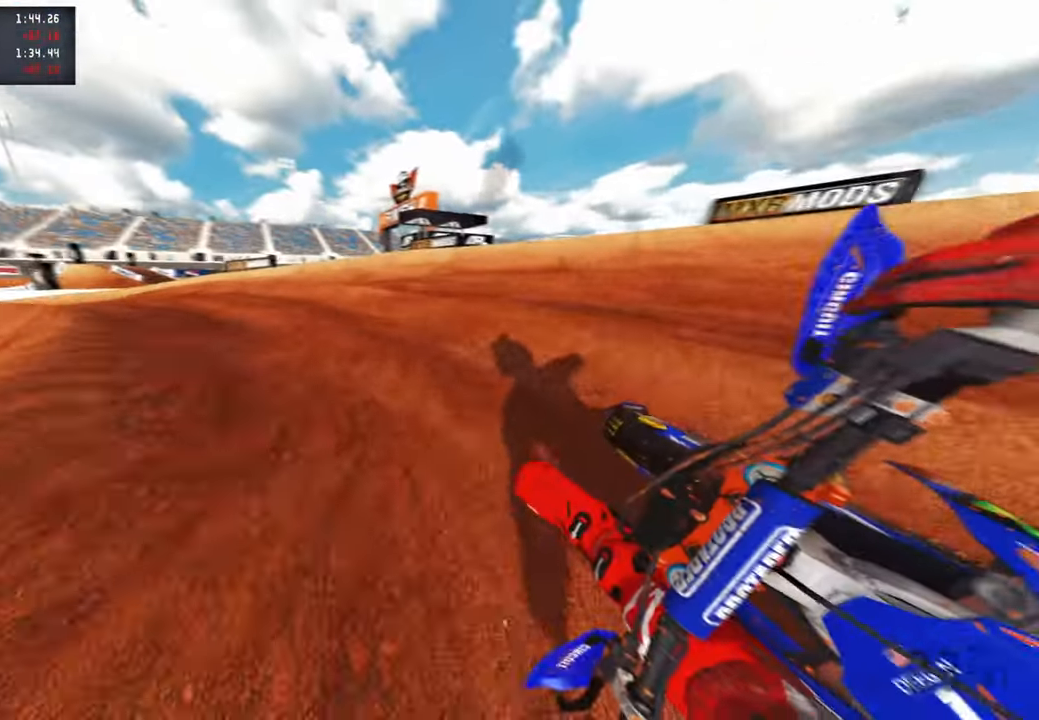
{"buttons": ["R2"], "left_stick": "up-left", "right_stick": "right", "events": []}
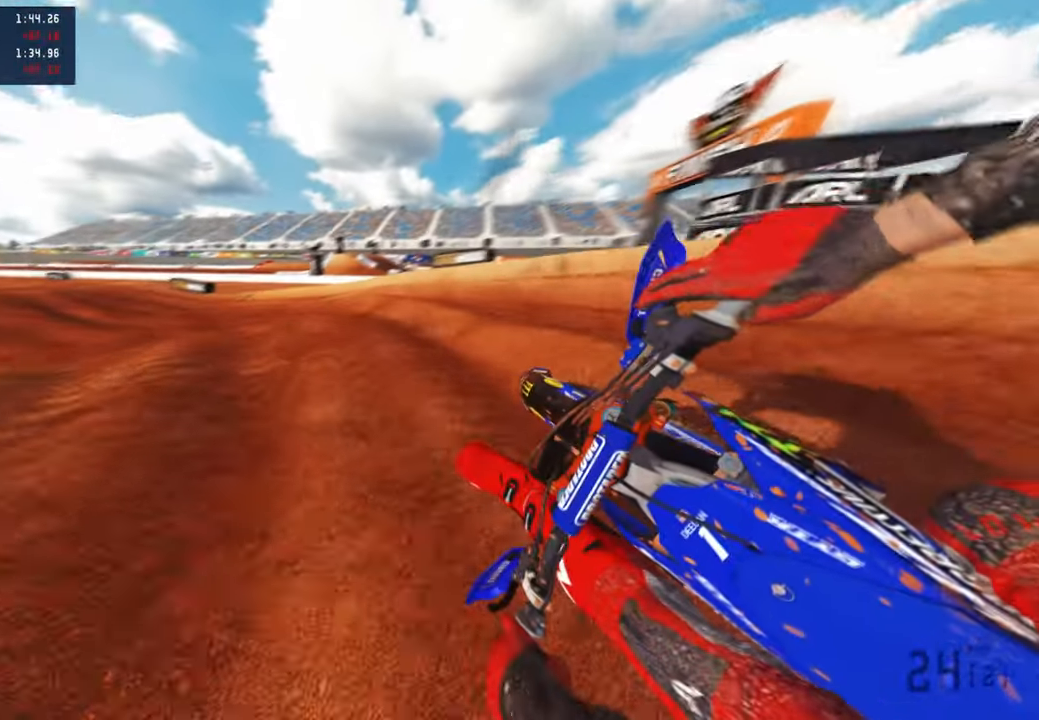
{"buttons": ["R2"], "left_stick": "up-left", "right_stick": "right", "events": []}
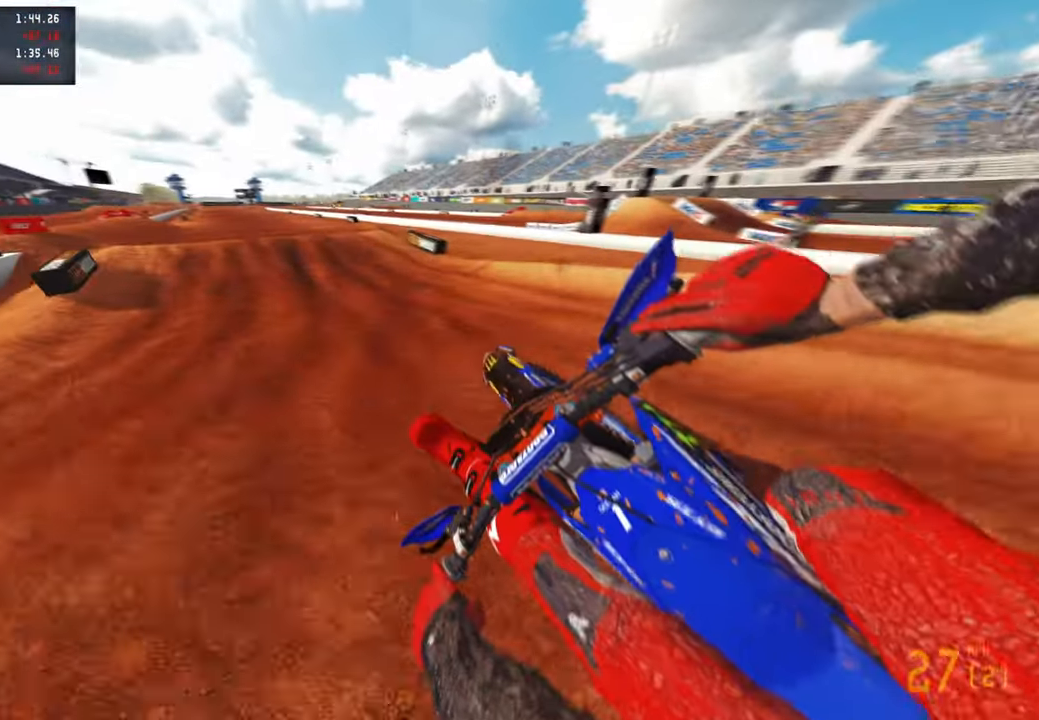
{"buttons": ["R2"], "left_stick": "up-left", "right_stick": "right", "events": [[83, "right_stick", "down-right"], [217, "R3", "down"], [217, "right_stick", "down"], [333, "R3", "up"], [417, "right_stick", "right"]]}
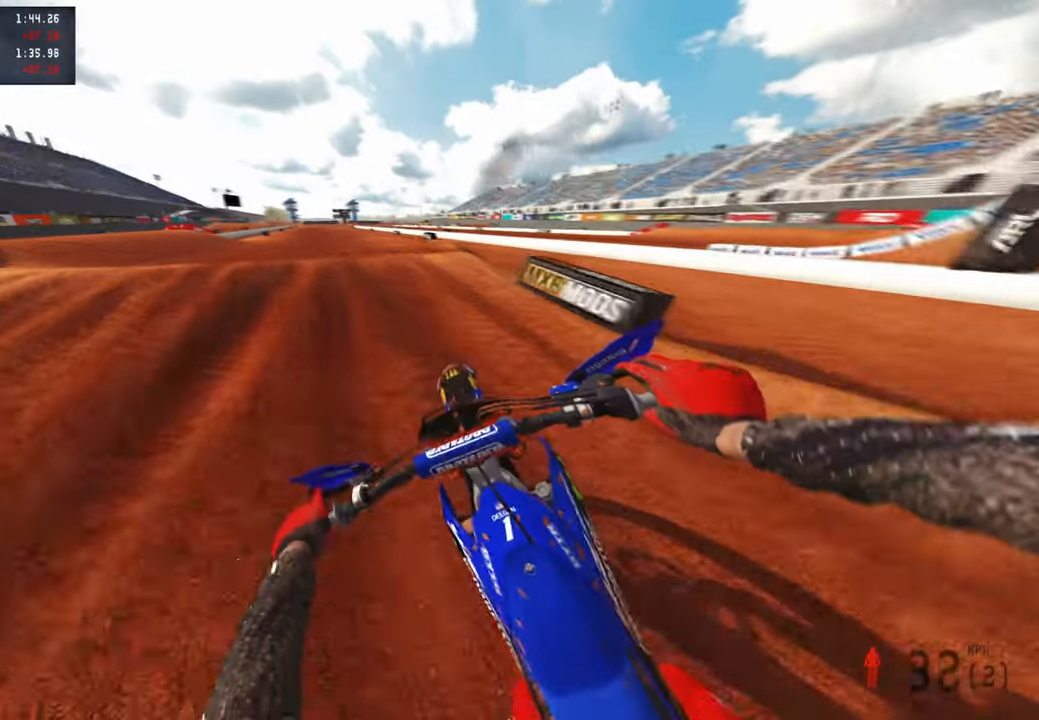
{"buttons": ["R1", "R2", "R3"], "left_stick": "up-right", "right_stick": "down-right", "events": [[100, "right_stick", "up-right"], [150, "R3", "down"], [233, "right_stick", "right"], [283, "R3", "up"], [433, "R1", "down"], [433, "R3", "down"], [433, "left_stick", "up-right"], [450, "right_stick", "down-right"]]}
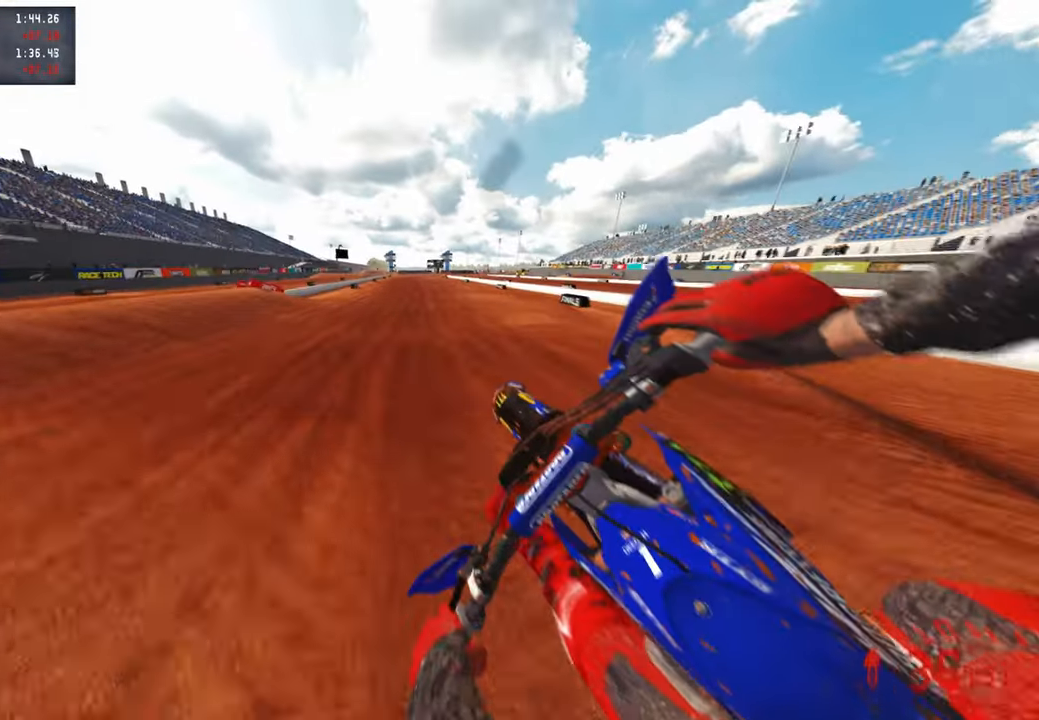
{"buttons": ["R2"], "left_stick": "up", "right_stick": "down-left", "events": [[33, "R1", "up"], [33, "R3", "up"], [100, "right_stick", "down"], [267, "right_stick", "down-left"], [317, "R3", "down"], [317, "left_stick", "up"], [450, "R3", "up"]]}
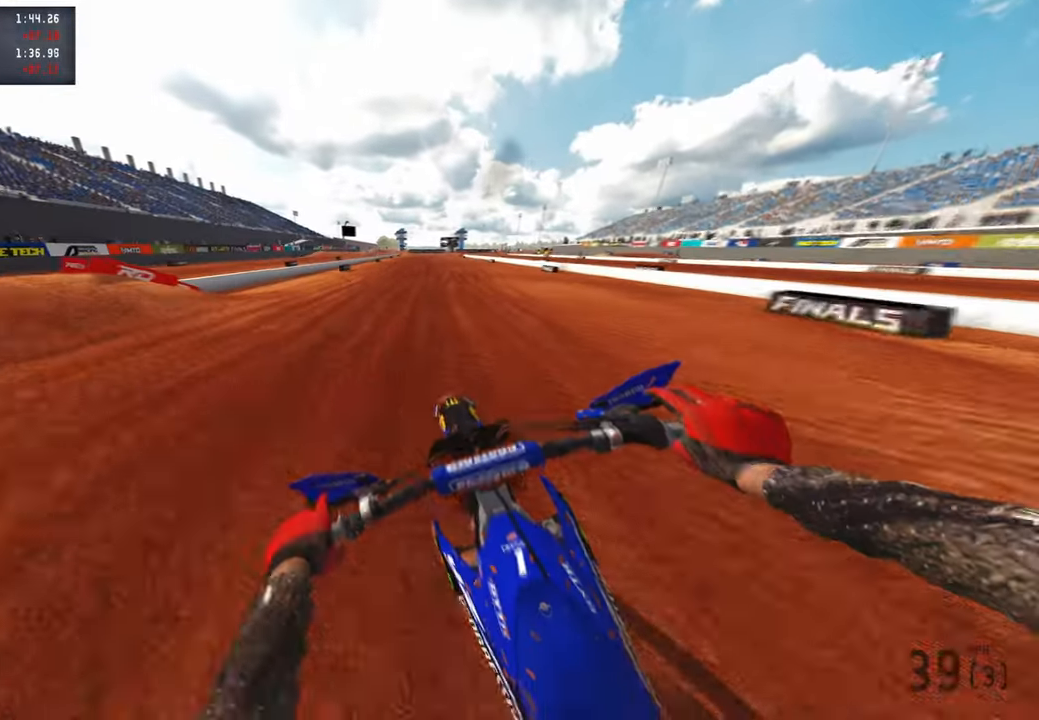
{"buttons": ["R2"], "left_stick": "up", "right_stick": "down", "events": [[450, "right_stick", "down"]]}
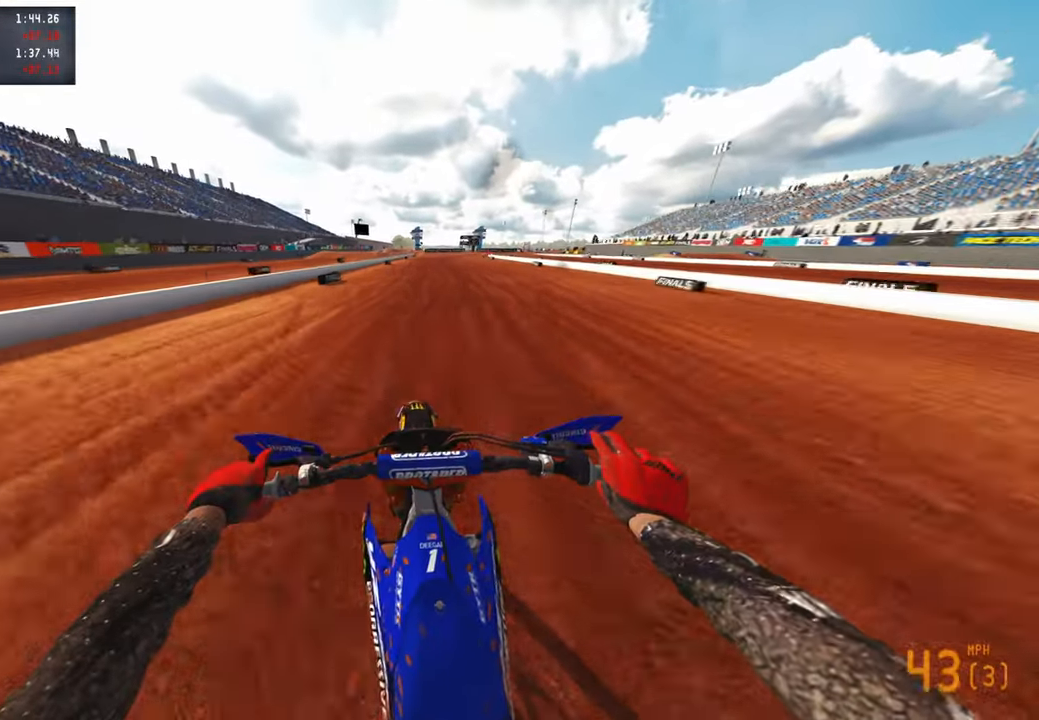
{"buttons": ["R2"], "left_stick": "up", "right_stick": "down", "events": [[17, "R1", "down"], [167, "R1", "up"]]}
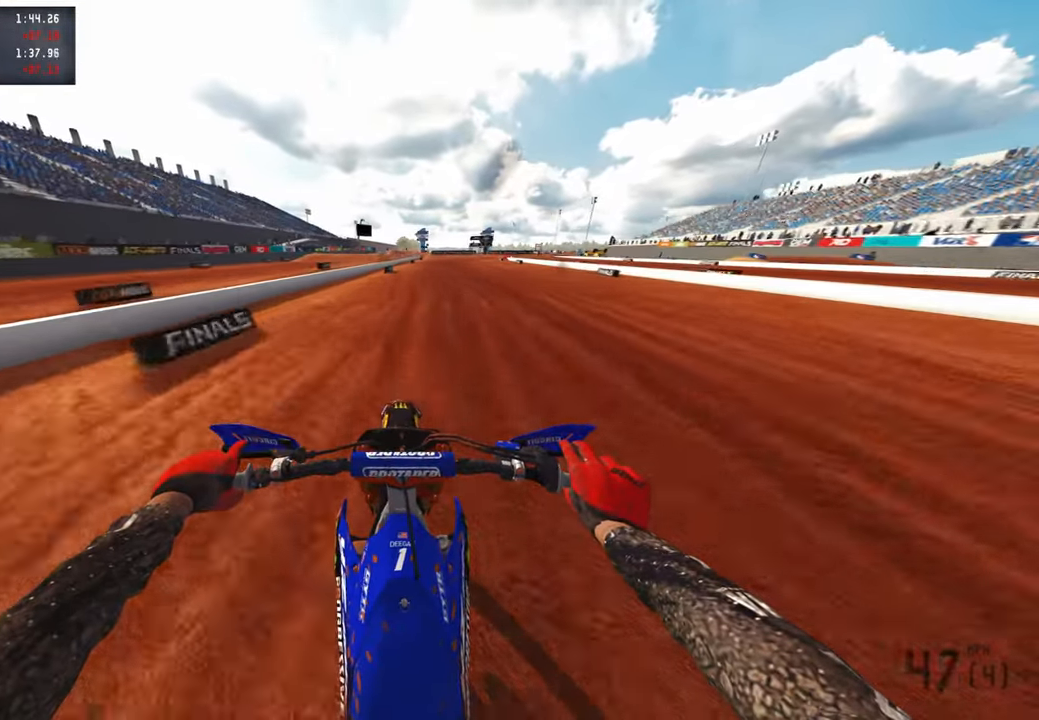
{"buttons": ["R2"], "left_stick": "up", "right_stick": "down", "events": []}
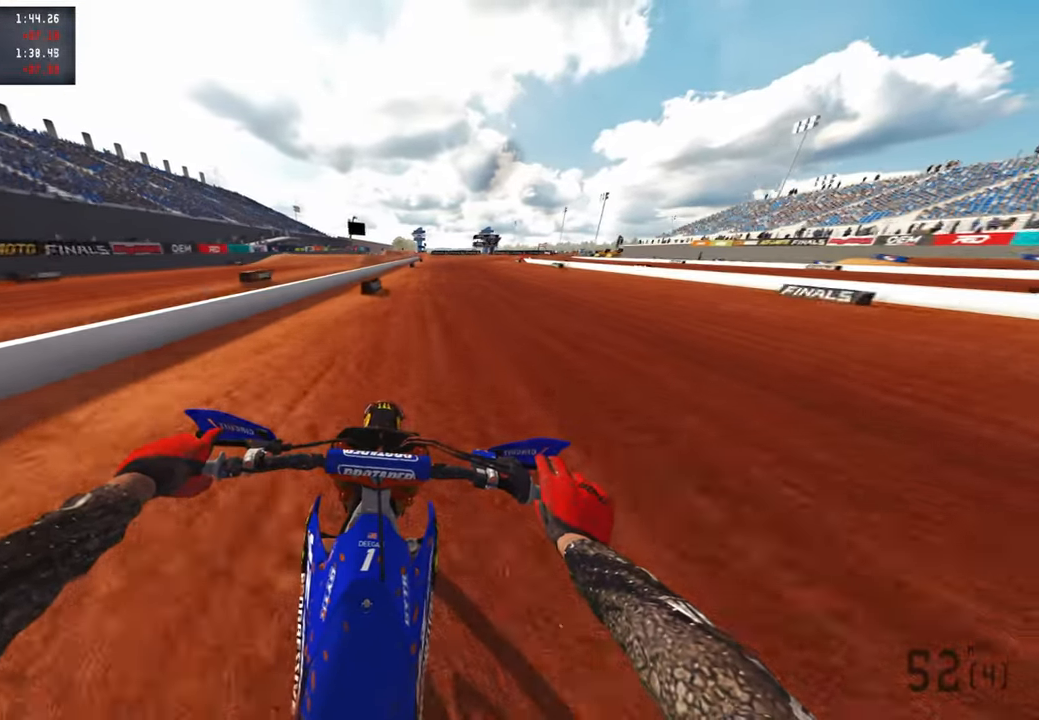
{"buttons": ["R2"], "left_stick": "up", "right_stick": "down", "events": [[267, "R3", "down"], [383, "R3", "up"]]}
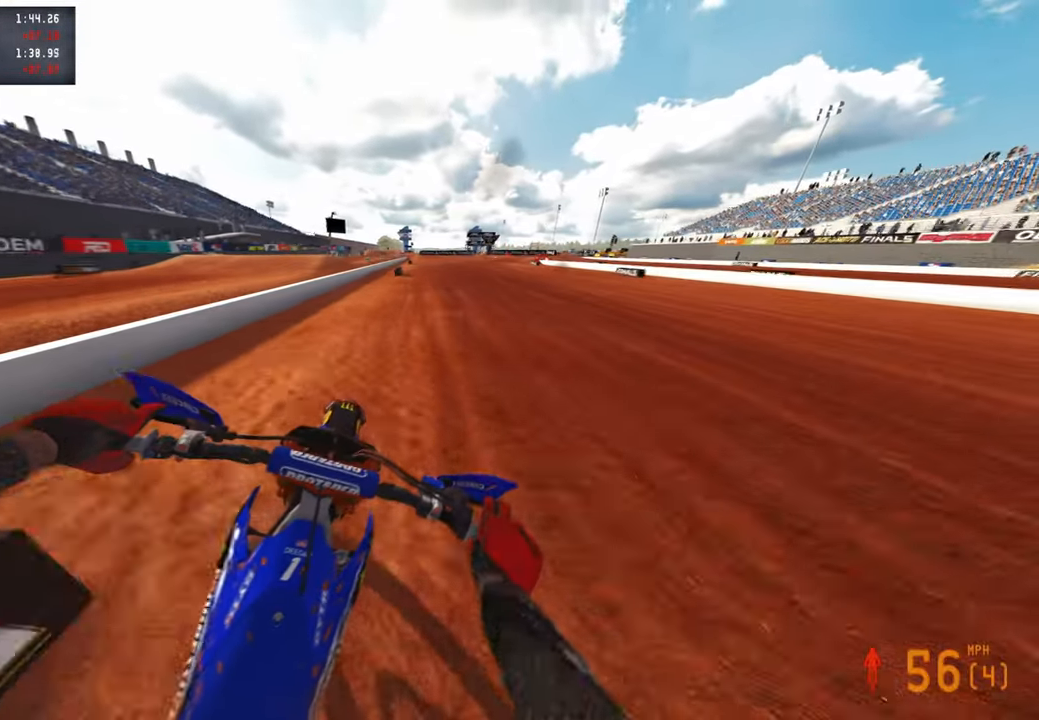
{"buttons": [], "left_stick": "up", "right_stick": "down", "events": [[183, "L1", "down"], [317, "L1", "up"], [317, "R2", "up"], [367, "L1", "down"], [500, "L1", "up"]]}
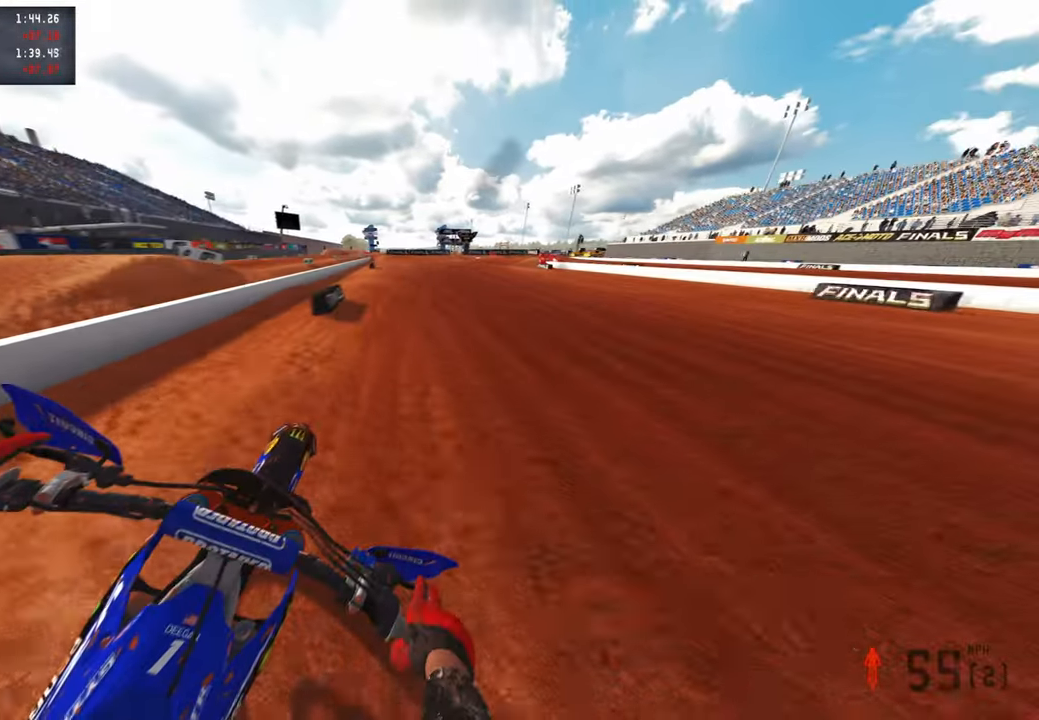
{"buttons": ["L2"], "left_stick": "up", "right_stick": "down", "events": [[33, "L2", "down"], [333, "L1", "down"], [400, "L1", "up"]]}
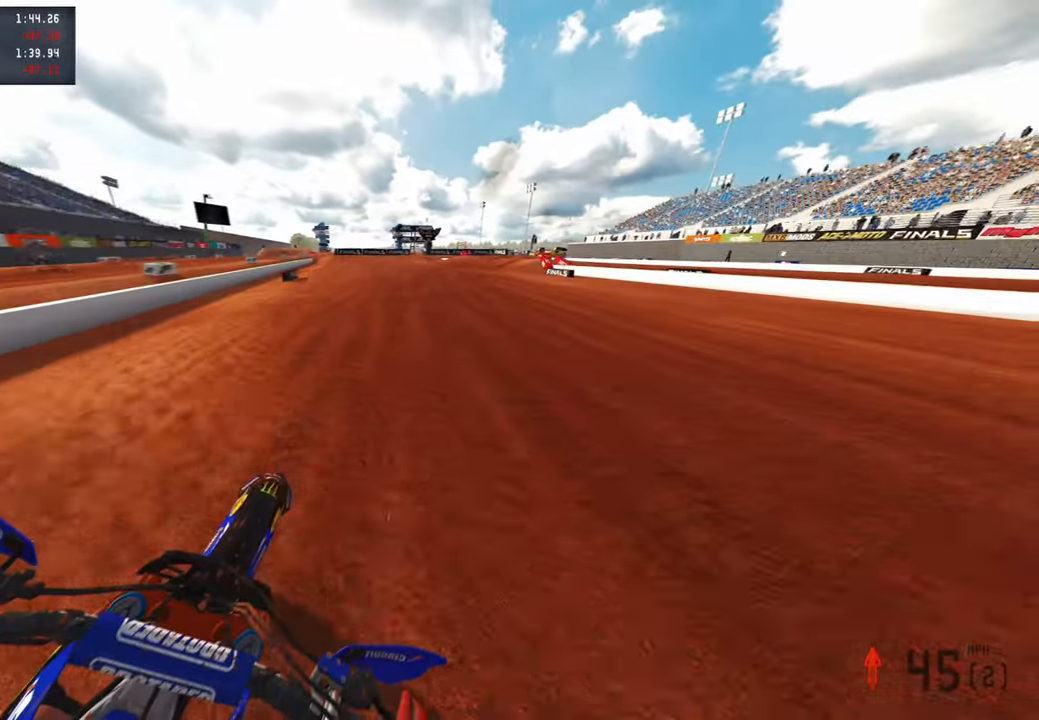
{"buttons": ["R2"], "left_stick": "up", "right_stick": "down", "events": [[400, "L2", "up"], [400, "R2", "down"]]}
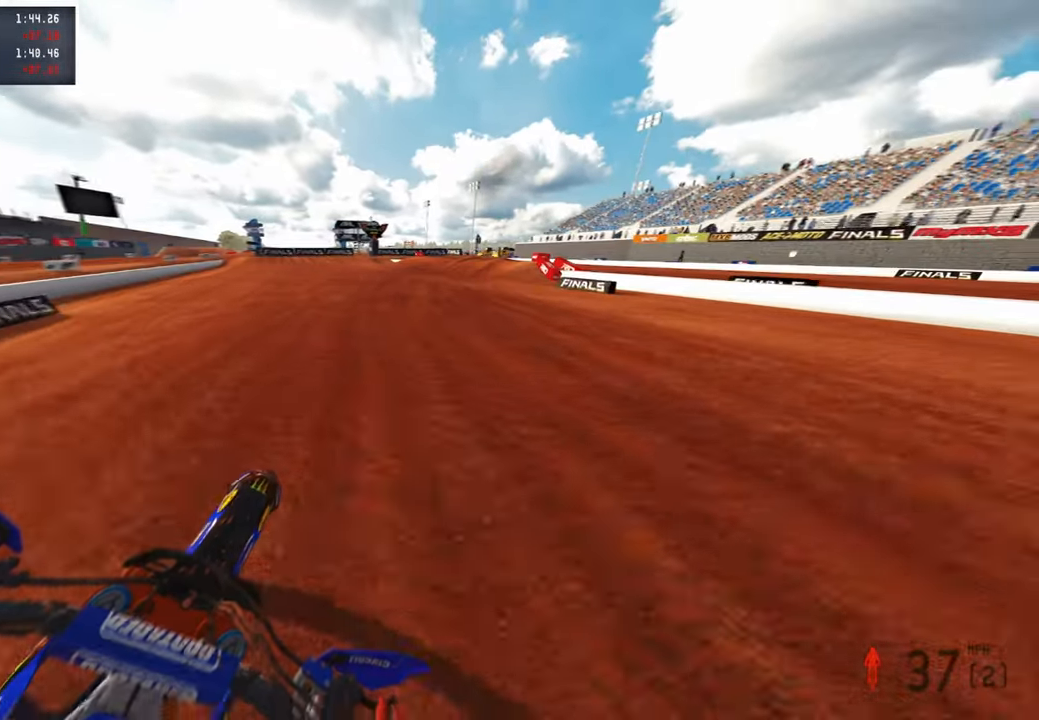
{"buttons": [], "left_stick": "up", "right_stick": "down", "events": [[183, "right_stick", "down-left"], [233, "R3", "down"], [283, "right_stick", "down"], [317, "R3", "up"], [383, "R2", "up"]]}
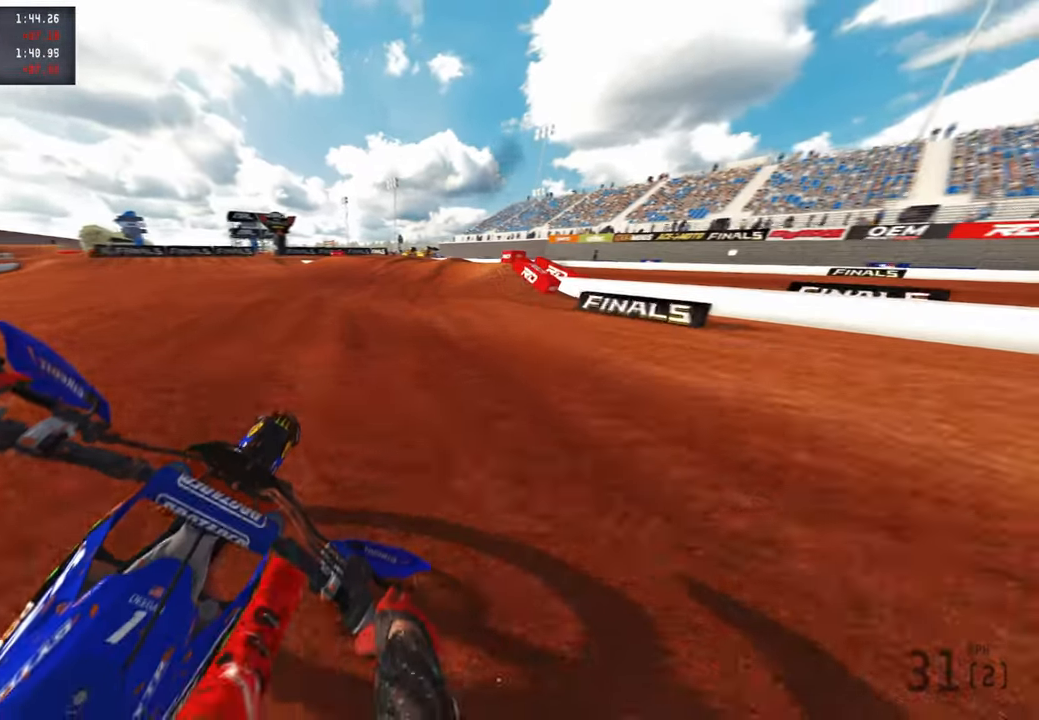
{"buttons": ["L2"], "left_stick": "up", "right_stick": "down-right", "events": [[83, "L2", "down"], [100, "right_stick", "down-right"]]}
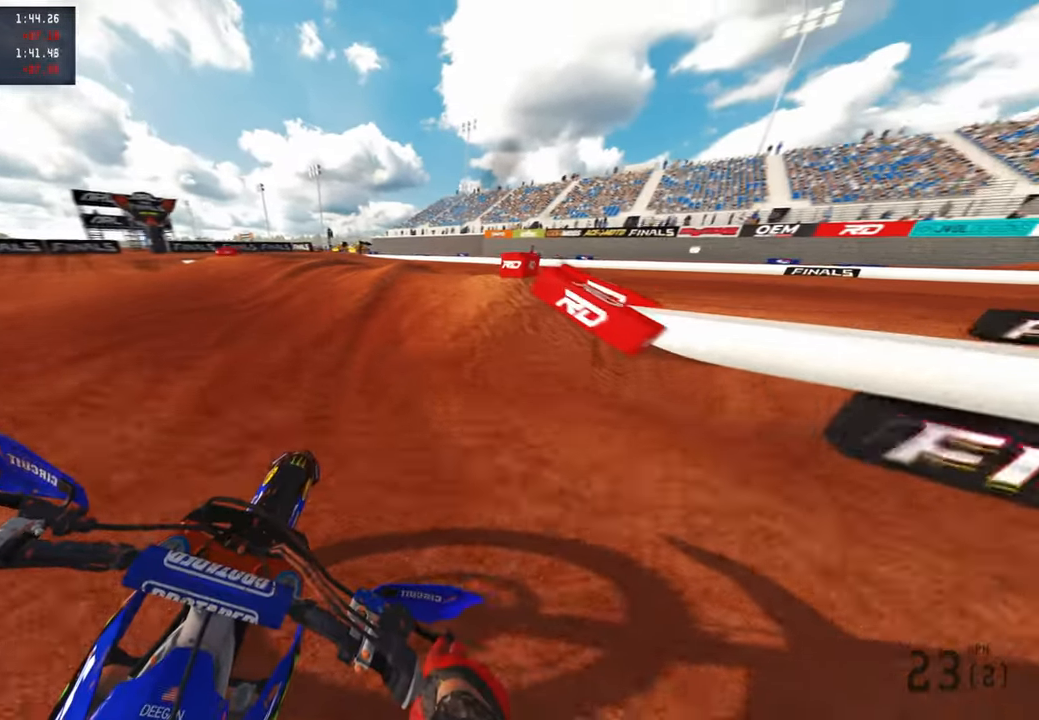
{"buttons": [], "left_stick": "up-right", "right_stick": "center", "events": [[133, "L2", "up"], [383, "left_stick", "up-right"], [433, "right_stick", "center"]]}
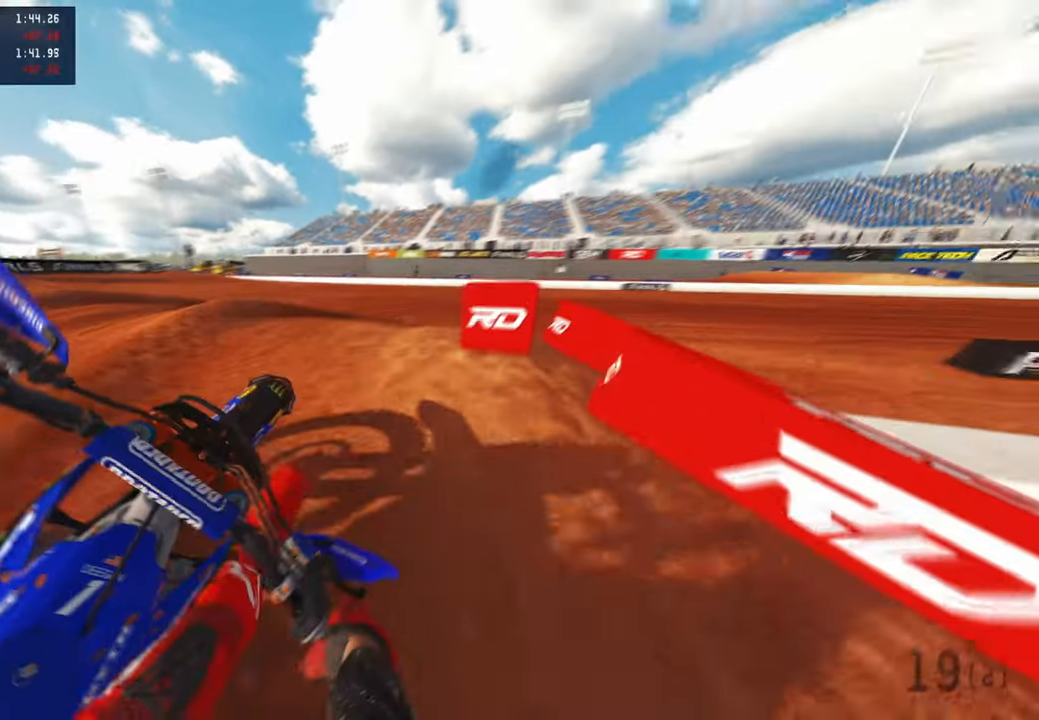
{"buttons": ["R2"], "left_stick": "up-right", "right_stick": "center", "events": [[283, "R2", "down"]]}
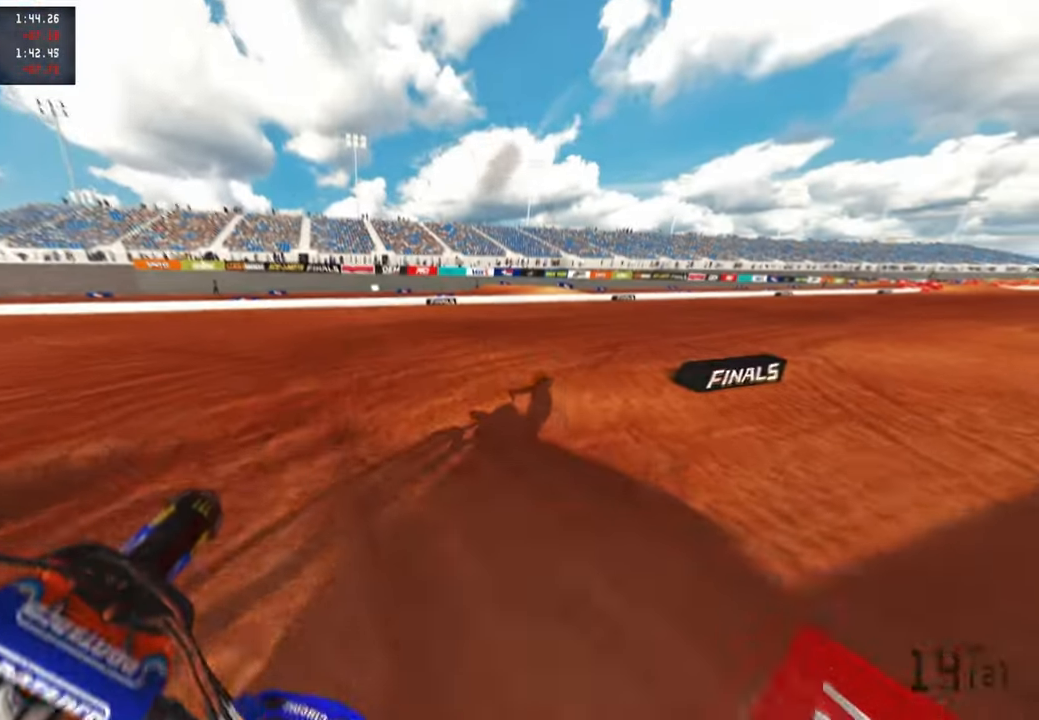
{"buttons": ["R2"], "left_stick": "up-right", "right_stick": "up", "events": [[33, "right_stick", "up"]]}
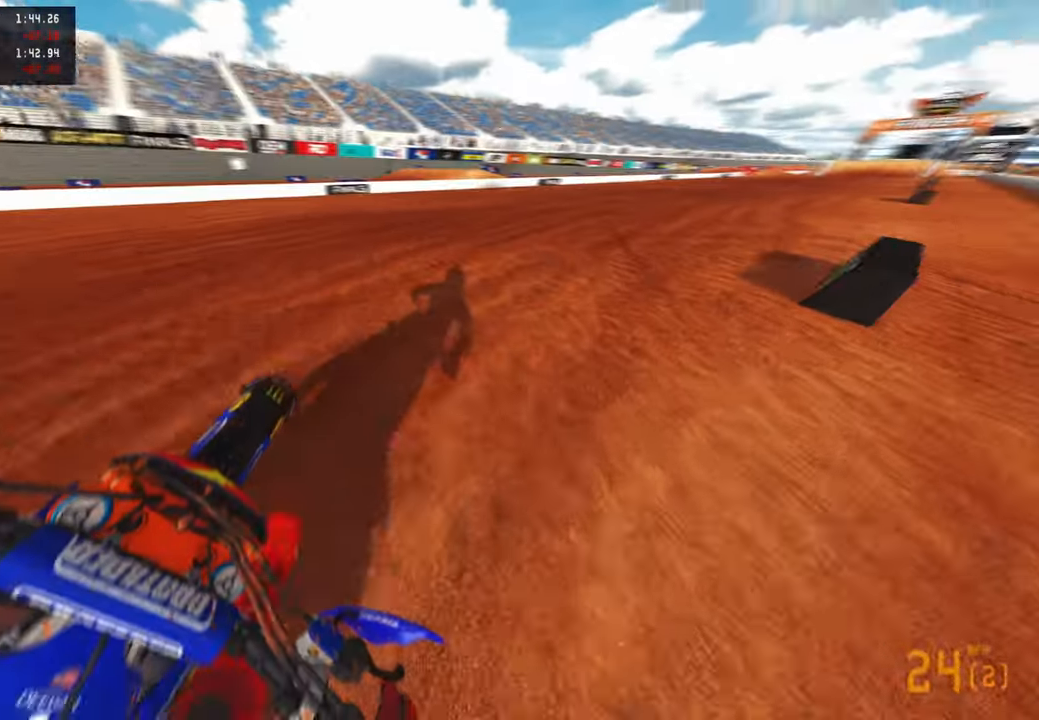
{"buttons": ["R2"], "left_stick": "up-right", "right_stick": "up", "events": []}
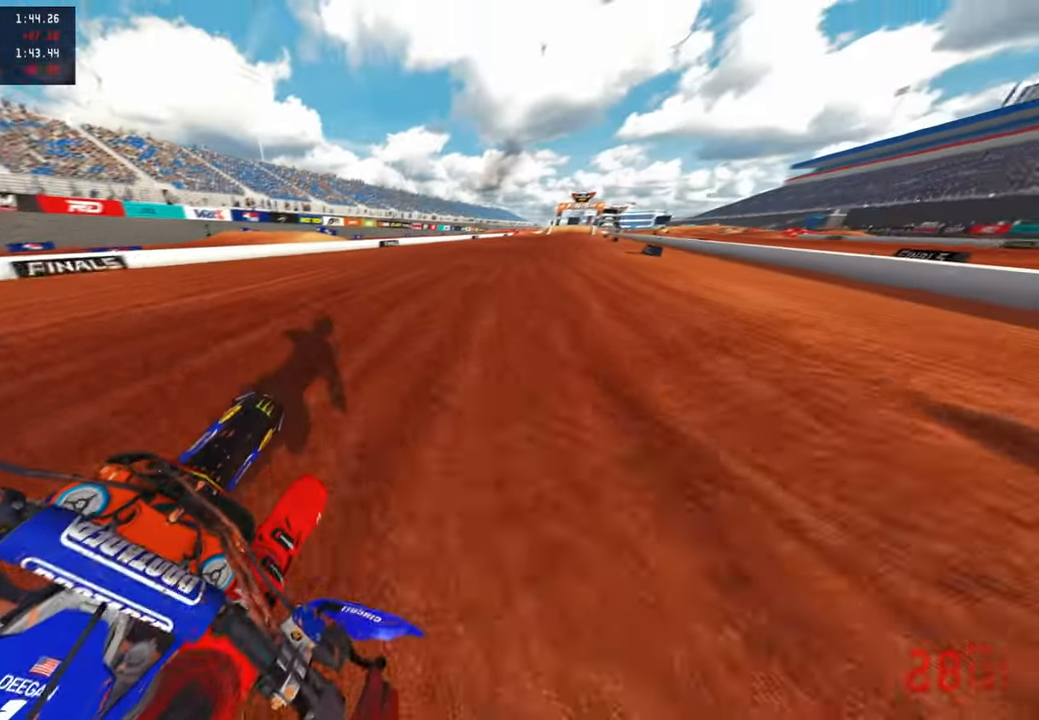
{"buttons": ["R1", "R2"], "left_stick": "up-right", "right_stick": "center", "events": [[367, "right_stick", "center"], [450, "R1", "down"]]}
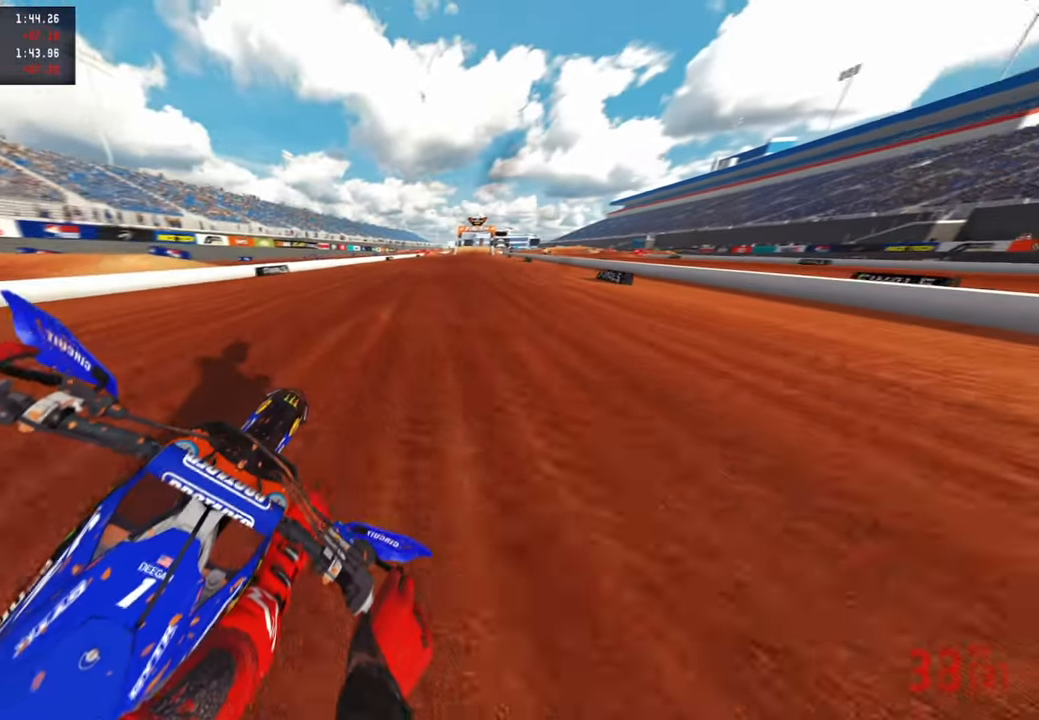
{"buttons": ["R2"], "left_stick": "up", "right_stick": "center", "events": [[67, "R1", "up"], [150, "left_stick", "up"]]}